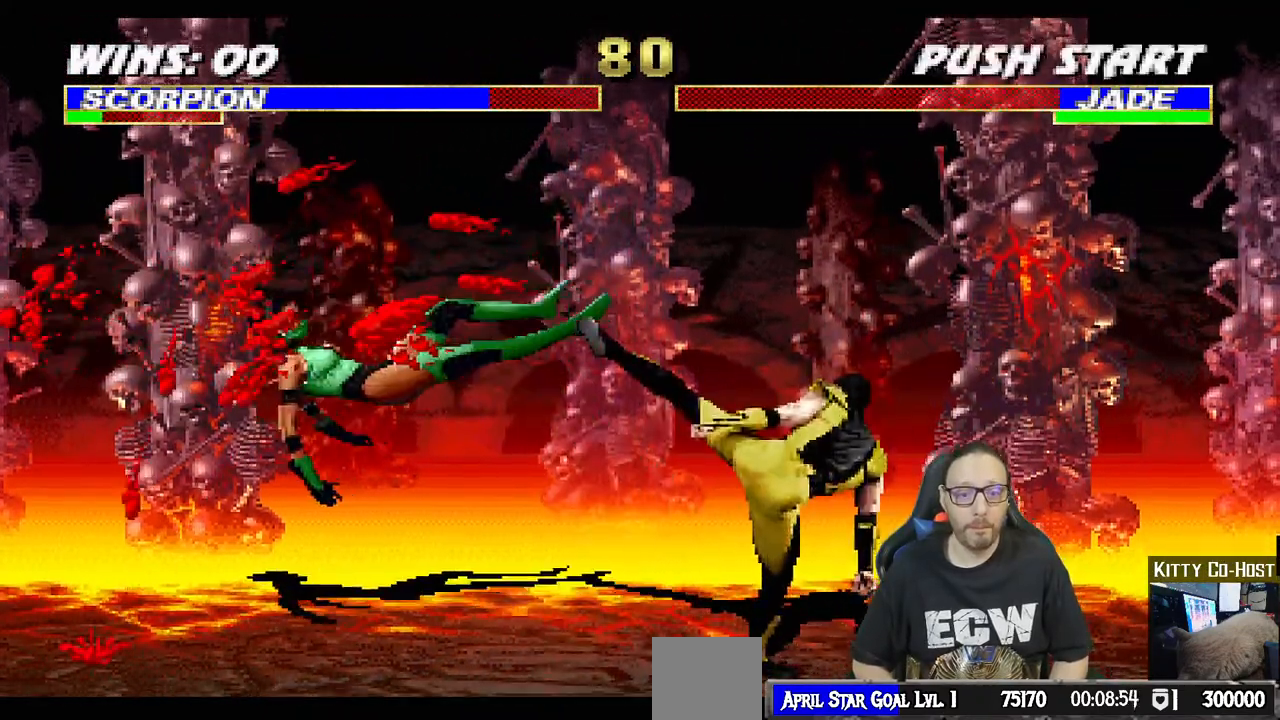
Gameplay with a controller (PlayStation layout); each line is a JSON object with the inputs held at the frame after it. "events" lists button and stick changes between this image and that frame as [ms after this image, input, new state], when the widget could be followed in between.
{"buttons": ["L1", "DPAD_UP", "DPAD_LEFT"], "left_stick": "center", "right_stick": "center", "events": [[217, "DPAD_LEFT", "down"], [217, "L1", "down"], [233, "DPAD_UP", "down"]]}
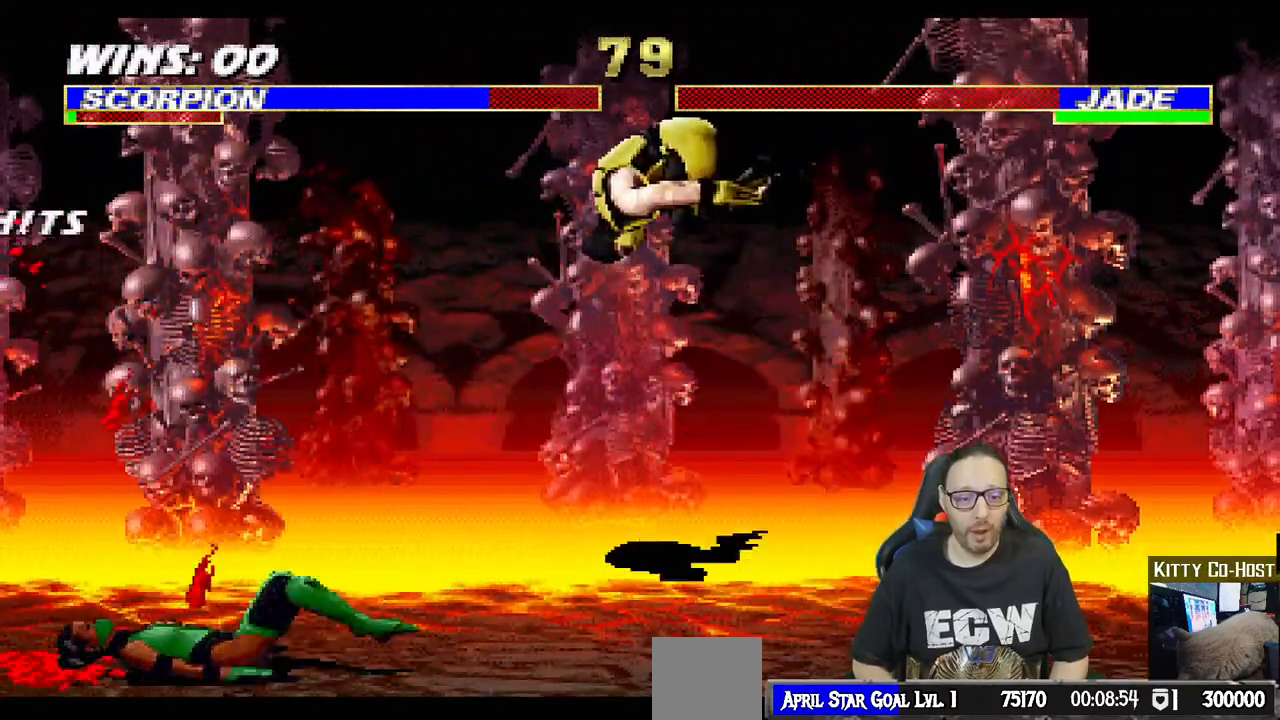
{"buttons": [], "left_stick": "center", "right_stick": "center"}
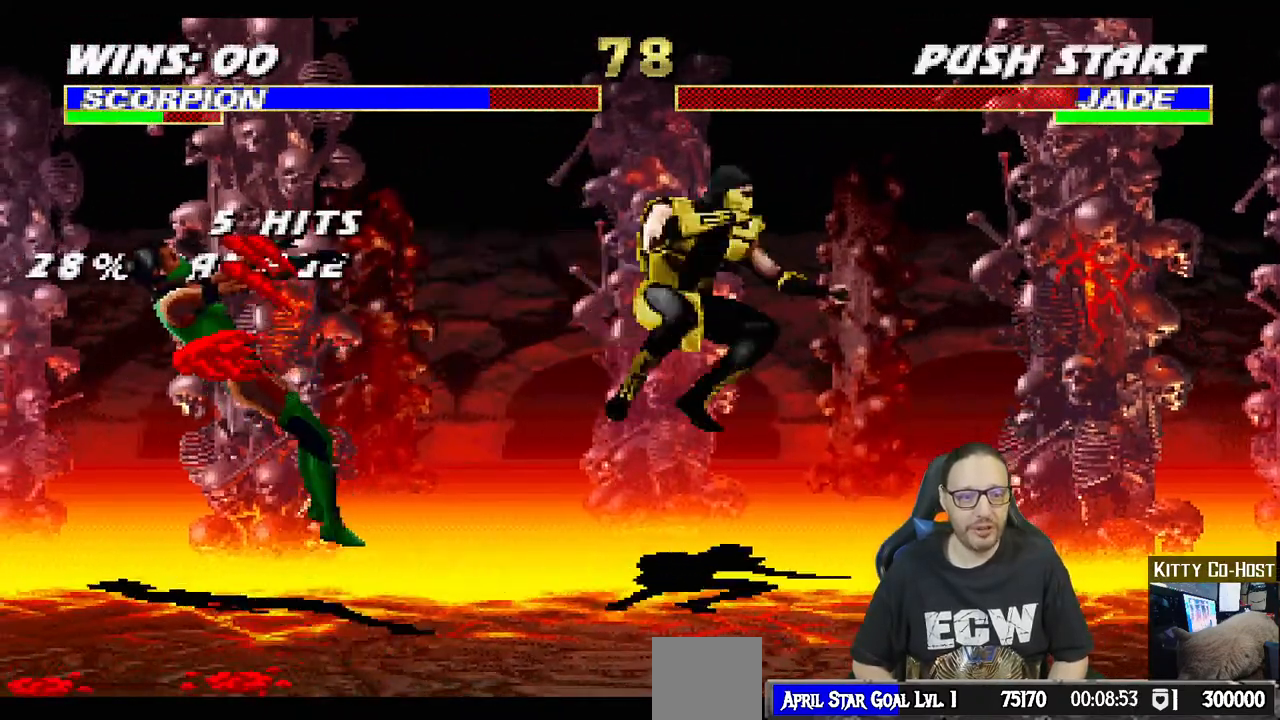
{"buttons": ["CROSS", "DPAD_LEFT"], "left_stick": "center", "right_stick": "center", "events": [[17, "SQUARE", "down"], [83, "DPAD_LEFT", "down"], [150, "SQUARE", "up"], [167, "DPAD_LEFT", "up"], [250, "DPAD_LEFT", "down"], [333, "DPAD_LEFT", "up"], [400, "DPAD_LEFT", "down"], [450, "CROSS", "down"]]}
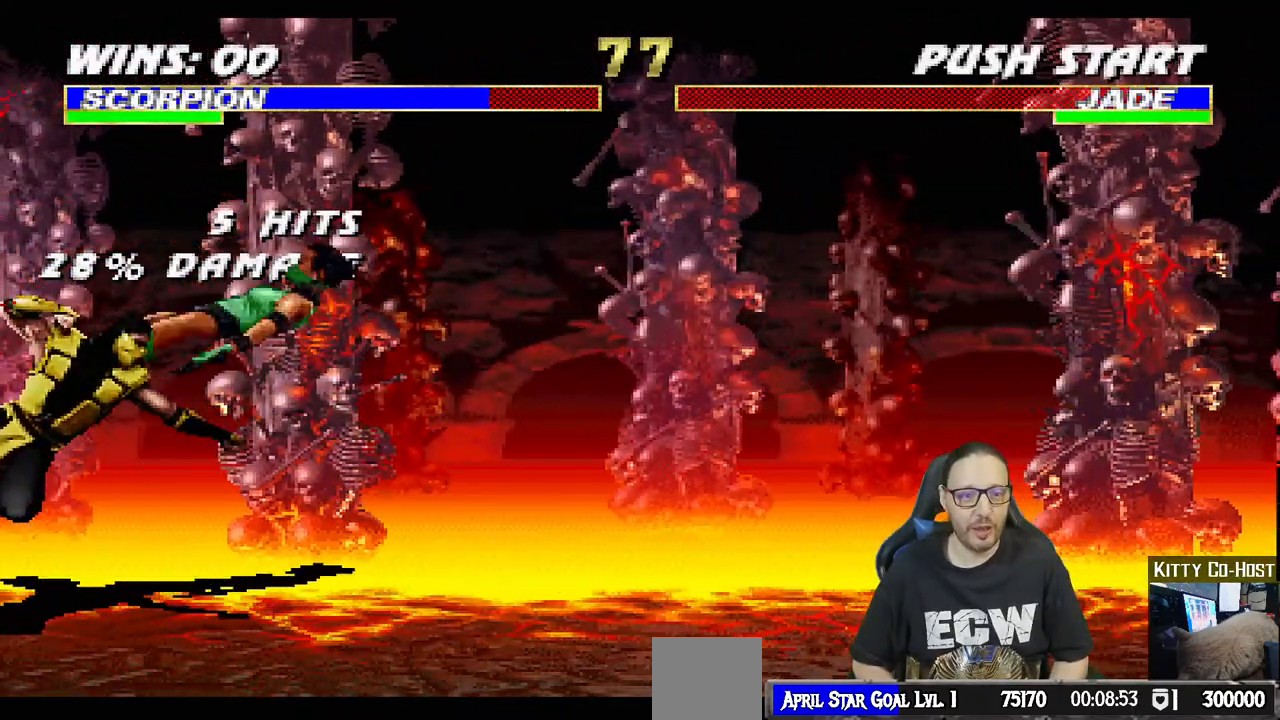
{"buttons": ["DPAD_LEFT"], "left_stick": "center", "right_stick": "center", "events": [[17, "DPAD_LEFT", "up"], [50, "CROSS", "up"], [67, "DPAD_LEFT", "down"], [100, "CROSS", "down"], [183, "DPAD_LEFT", "up"], [250, "DPAD_LEFT", "down"], [367, "CROSS", "up"], [367, "DPAD_LEFT", "up"], [450, "DPAD_LEFT", "down"]]}
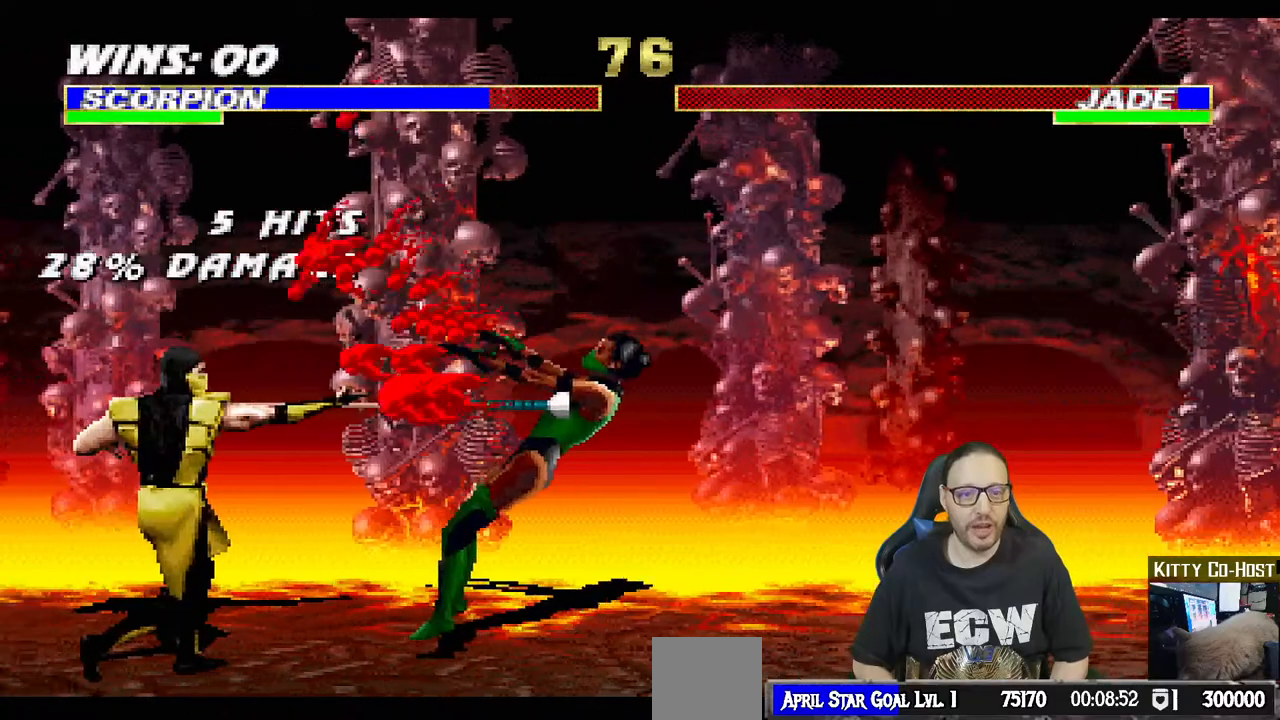
{"buttons": [], "left_stick": "center", "right_stick": "center", "events": [[17, "DPAD_LEFT", "up"]]}
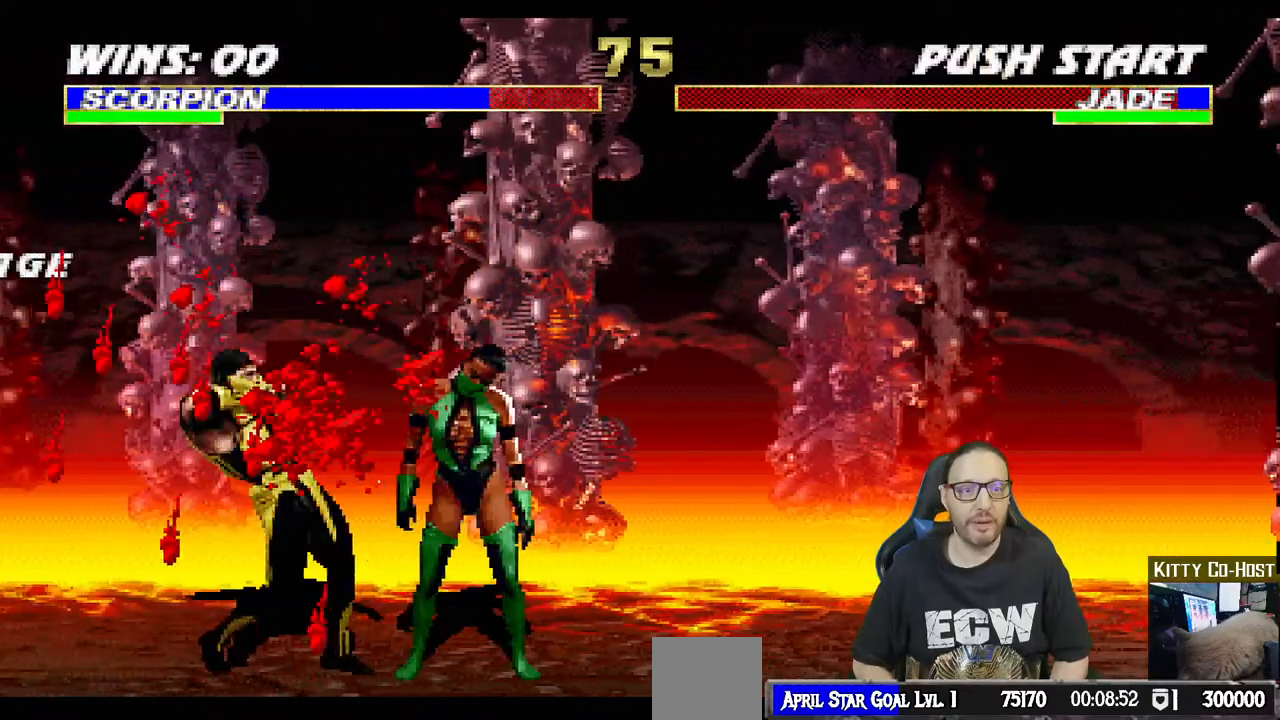
{"buttons": ["TRIANGLE", "L1", "DPAD_LEFT"], "left_stick": "center", "right_stick": "center", "events": [[50, "DPAD_RIGHT", "down"], [50, "L1", "down"], [183, "DPAD_RIGHT", "up"], [250, "SQUARE", "down"], [317, "SQUARE", "up"], [333, "DPAD_LEFT", "down"], [400, "SQUARE", "down"], [483, "TRIANGLE", "down"], [500, "SQUARE", "up"]]}
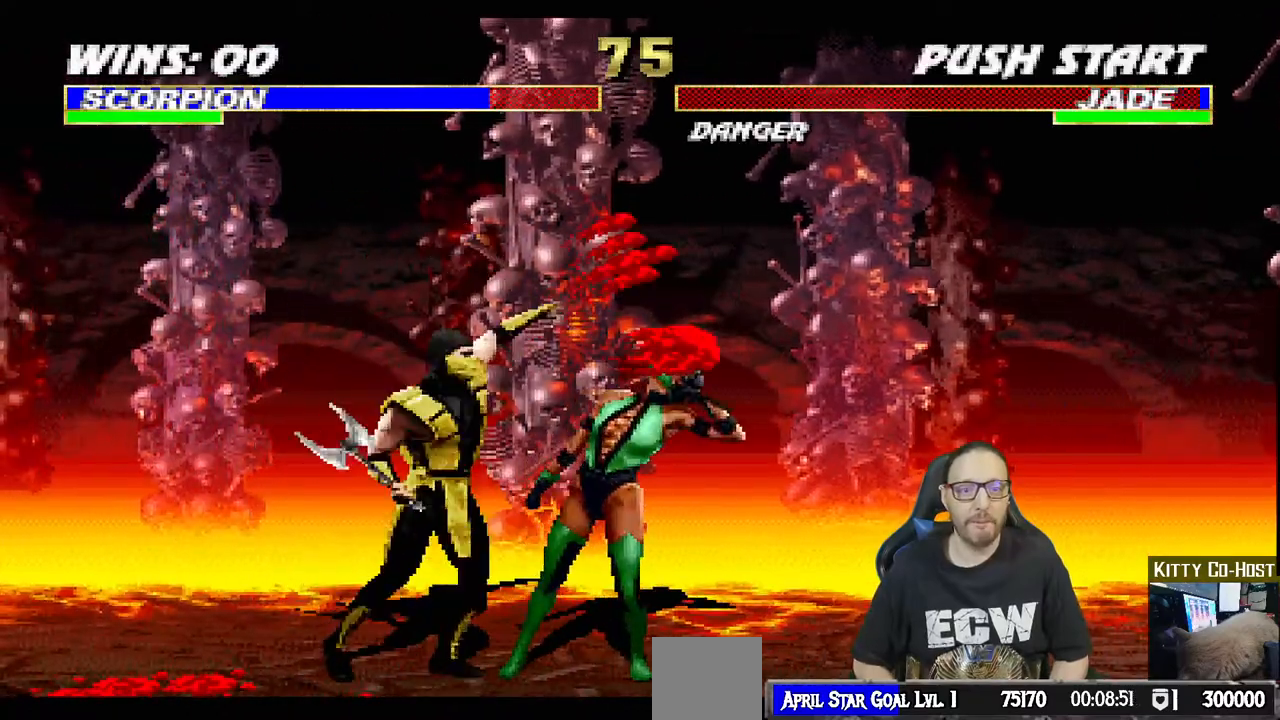
{"buttons": ["TRIANGLE", "L1", "DPAD_LEFT"], "left_stick": "center", "right_stick": "center", "events": [[83, "TRIANGLE", "up"], [167, "TRIANGLE", "down"], [250, "TRIANGLE", "up"], [333, "TRIANGLE", "down"], [450, "TRIANGLE", "up"], [500, "TRIANGLE", "down"]]}
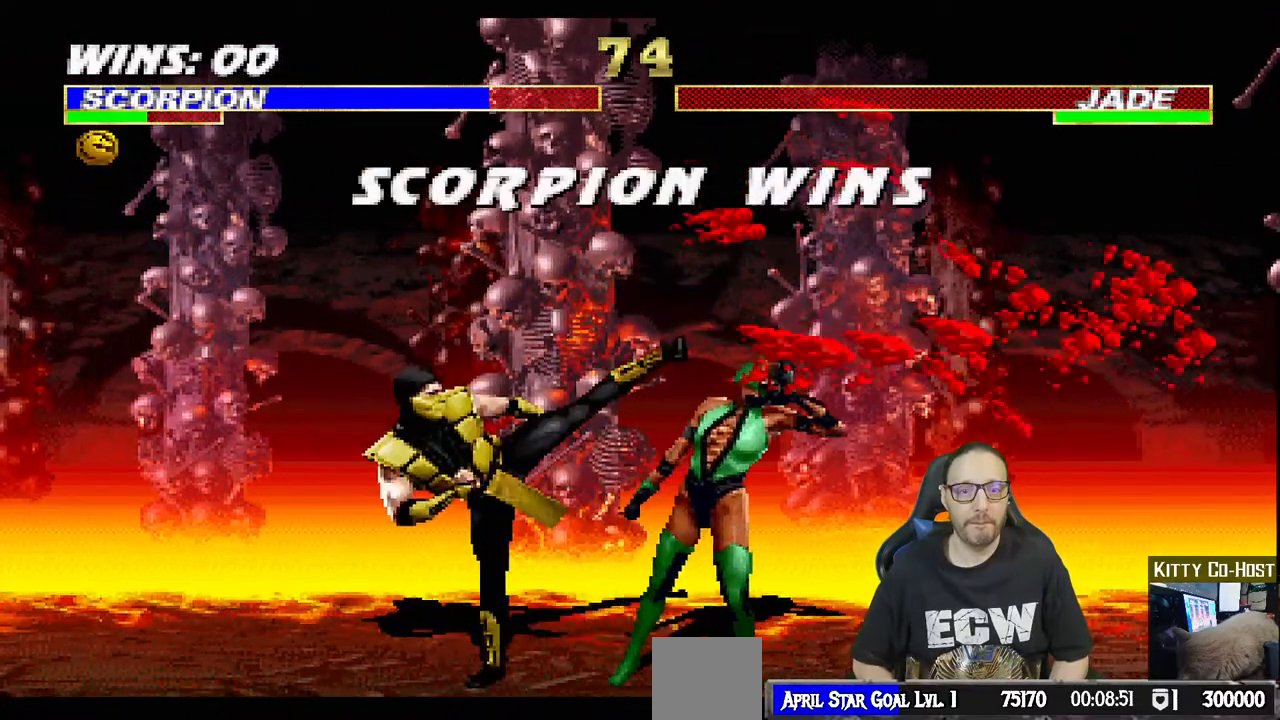
{"buttons": [], "left_stick": "center", "right_stick": "center", "events": [[33, "DPAD_LEFT", "up"], [100, "L1", "up"], [183, "TRIANGLE", "up"]]}
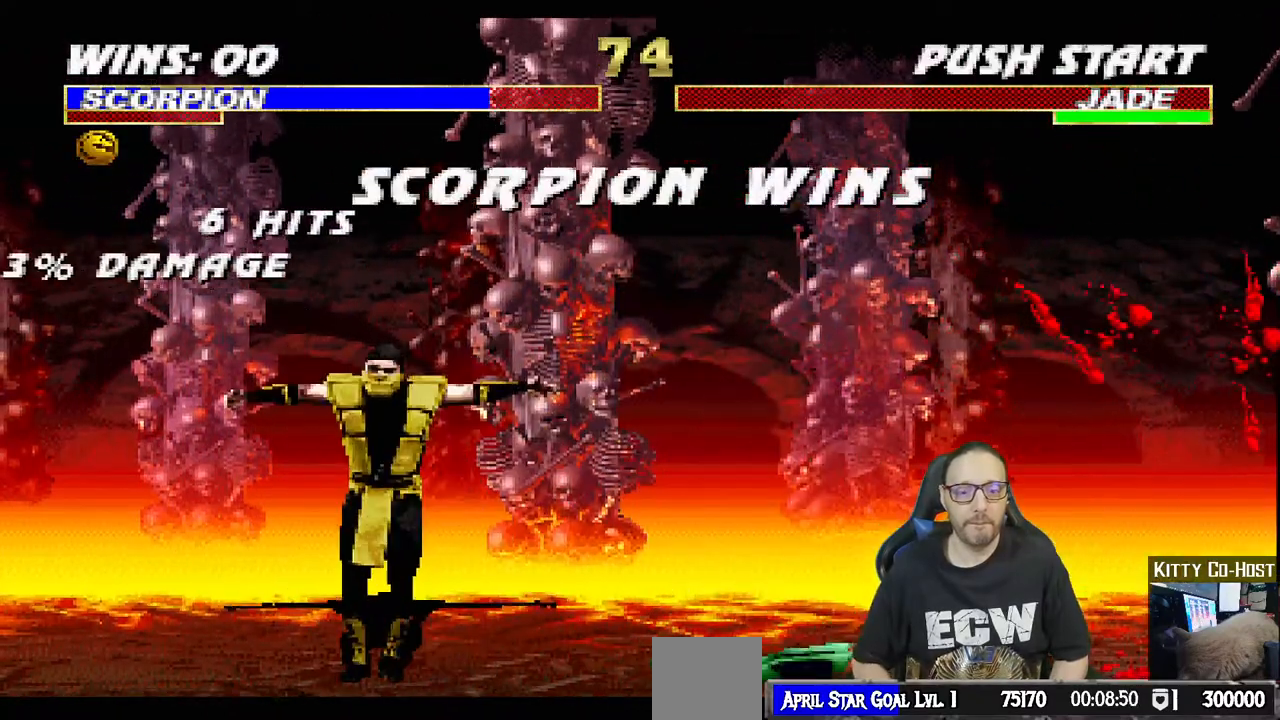
{"buttons": [], "left_stick": "center", "right_stick": "center", "events": []}
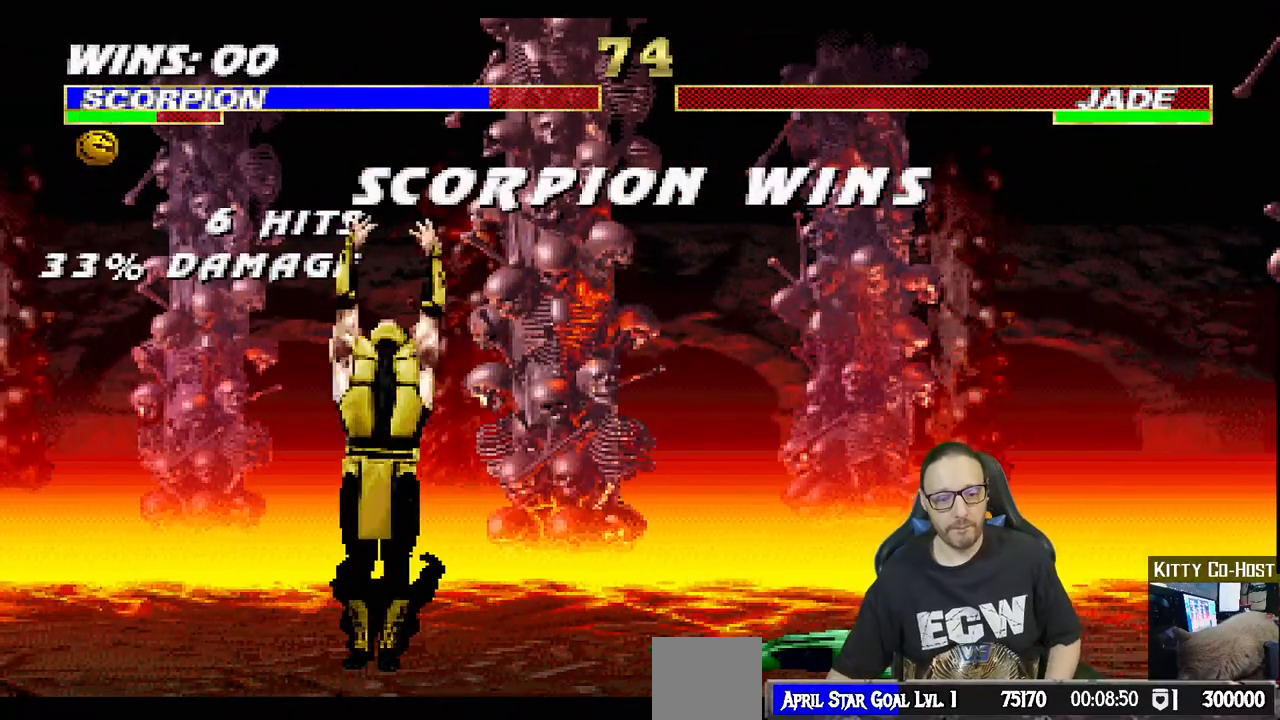
{"buttons": [], "left_stick": "center", "right_stick": "center", "events": []}
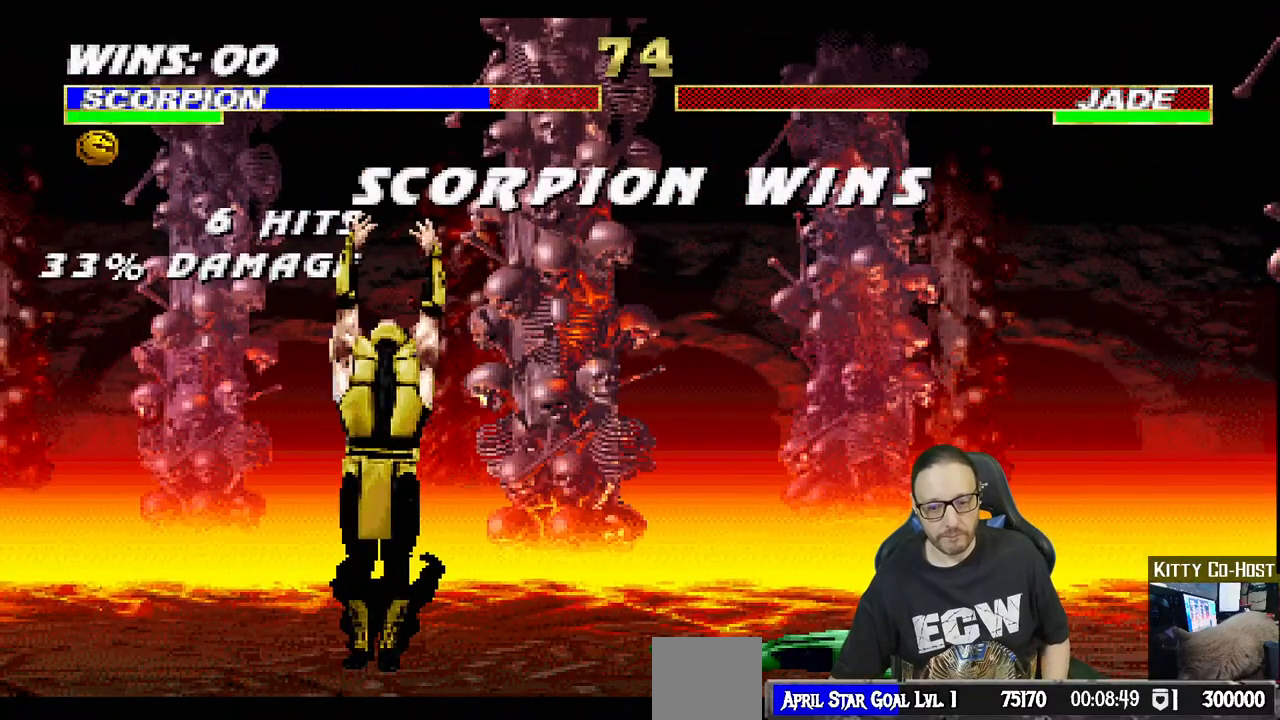
{"buttons": [], "left_stick": "center", "right_stick": "center", "events": []}
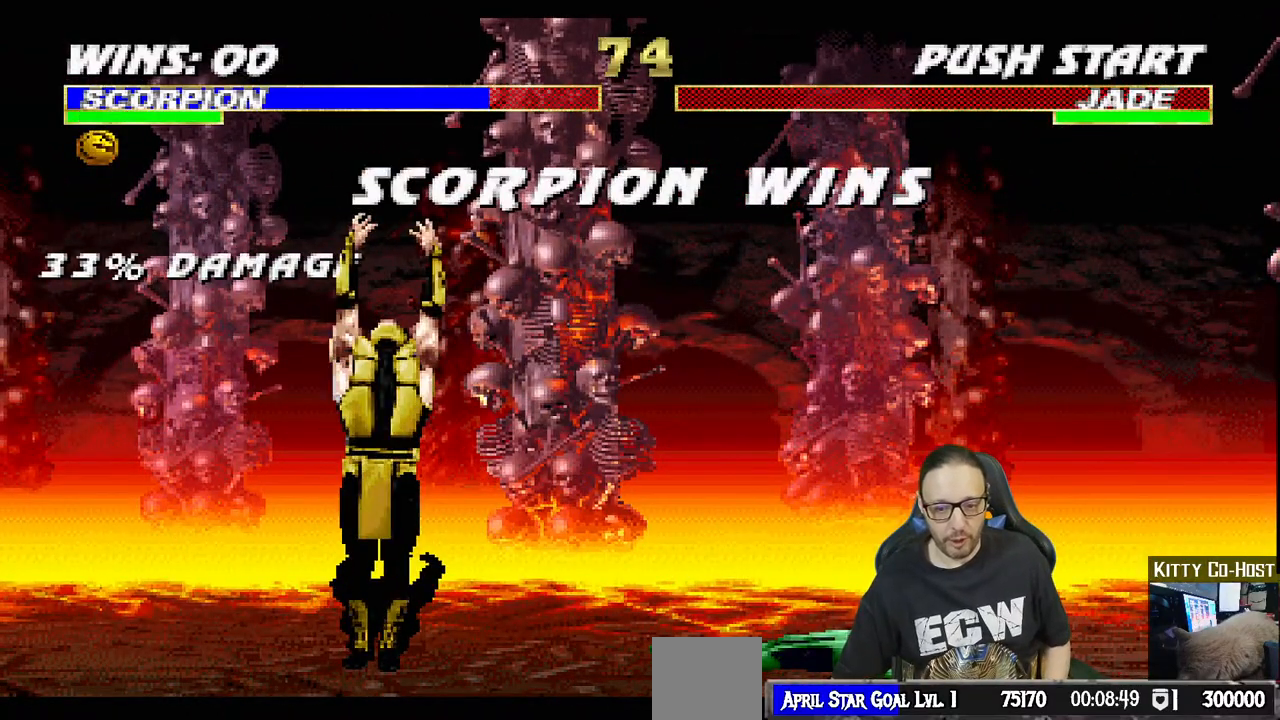
{"buttons": [], "left_stick": "center", "right_stick": "center", "events": []}
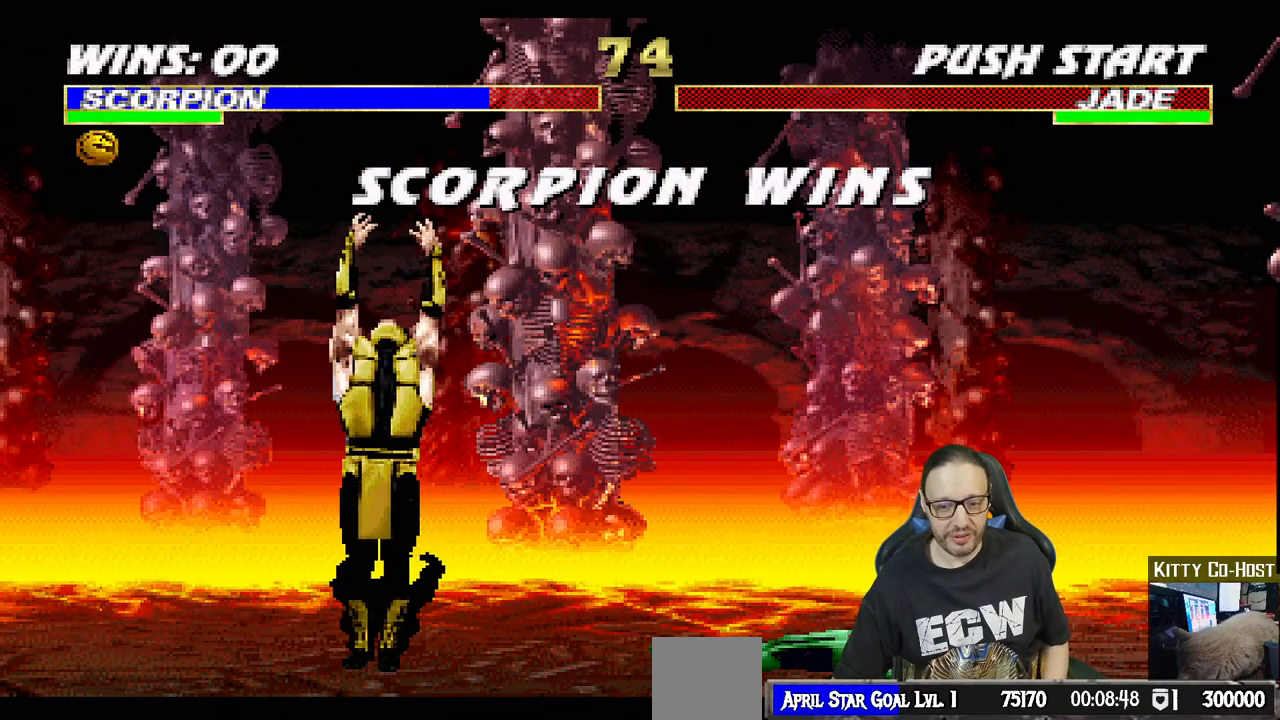
{"buttons": [], "left_stick": "center", "right_stick": "center", "events": []}
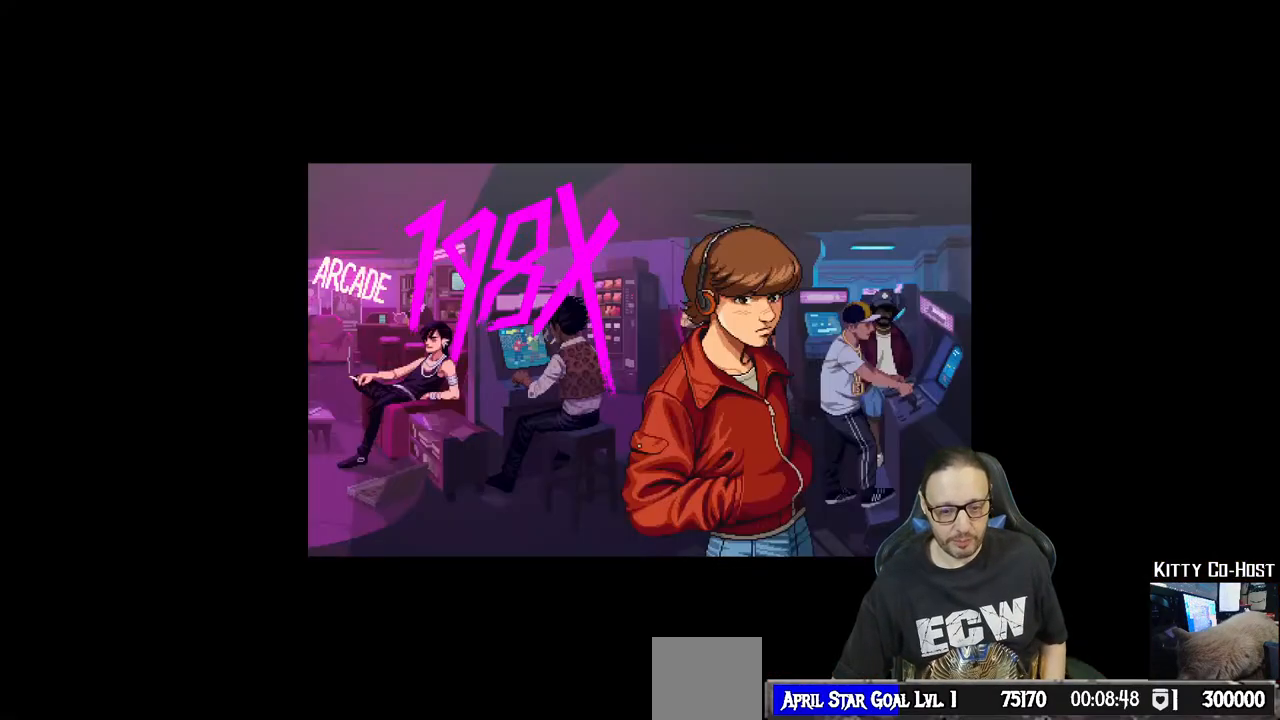
{"buttons": [], "left_stick": "center", "right_stick": "center", "events": []}
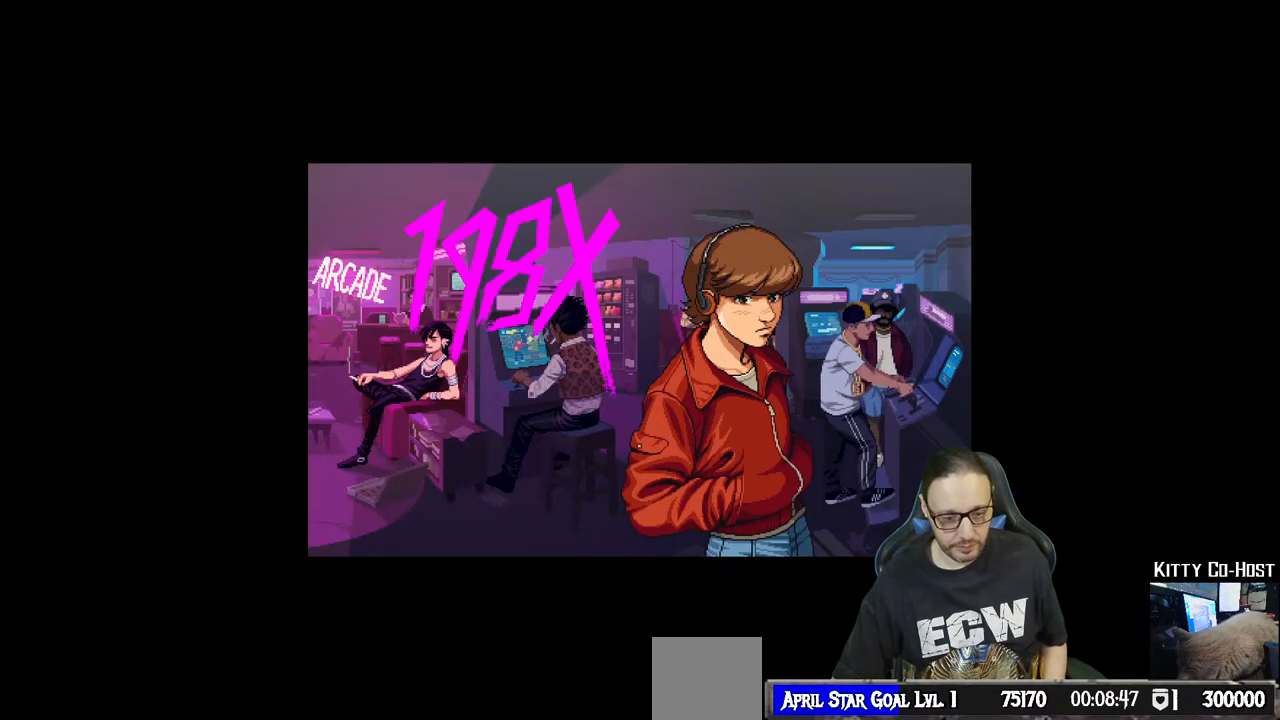
{"buttons": [], "left_stick": "center", "right_stick": "center", "events": []}
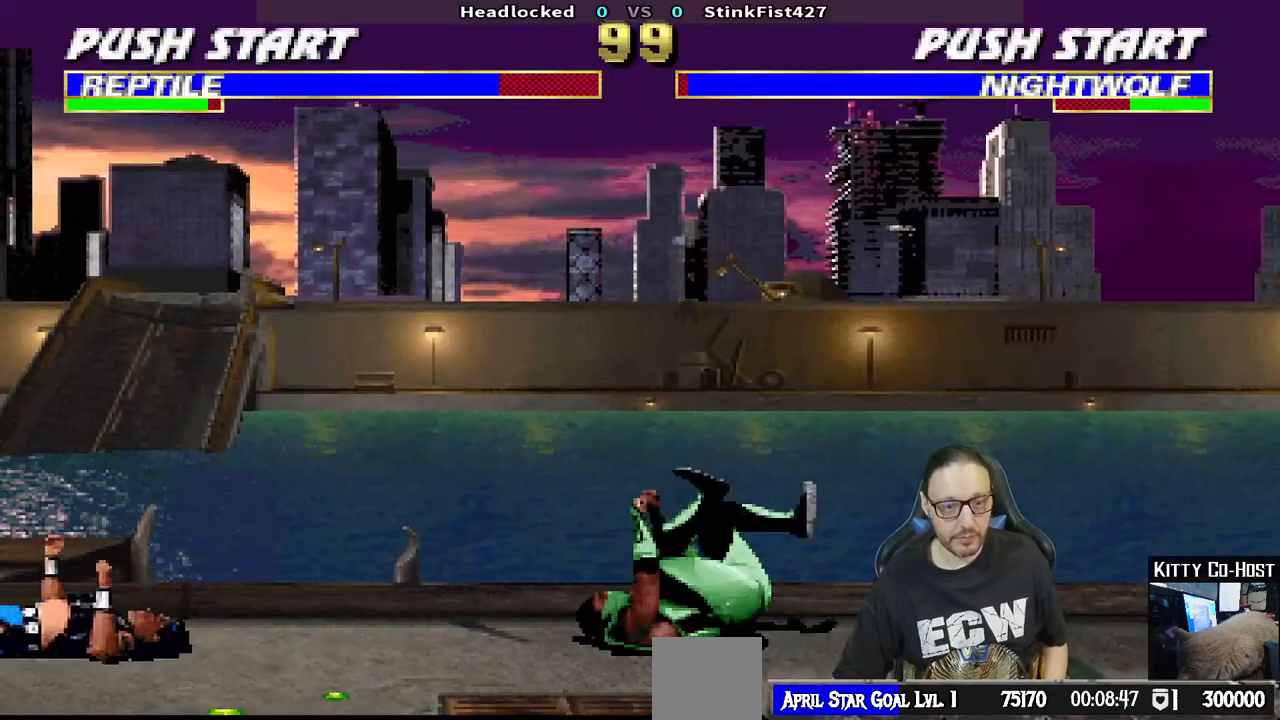
{"buttons": [], "left_stick": "center", "right_stick": "center", "events": []}
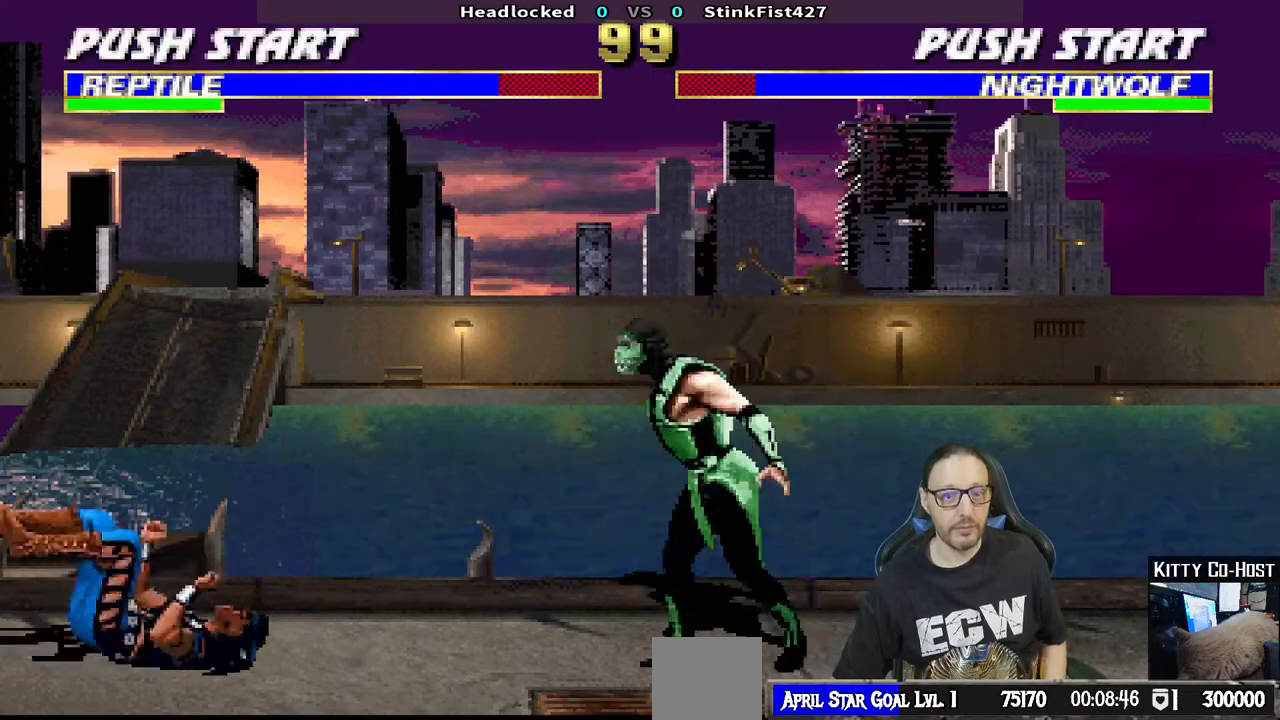
{"buttons": [], "left_stick": "center", "right_stick": "center", "events": []}
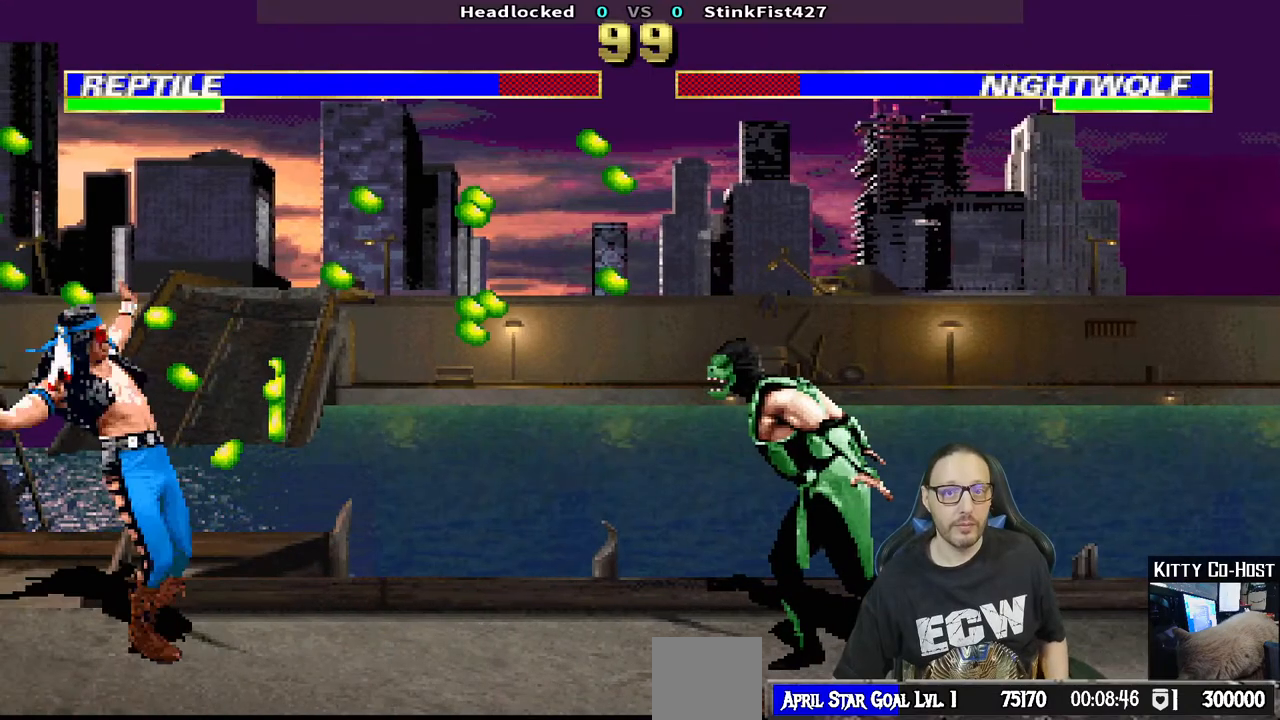
{"buttons": [], "left_stick": "center", "right_stick": "center", "events": []}
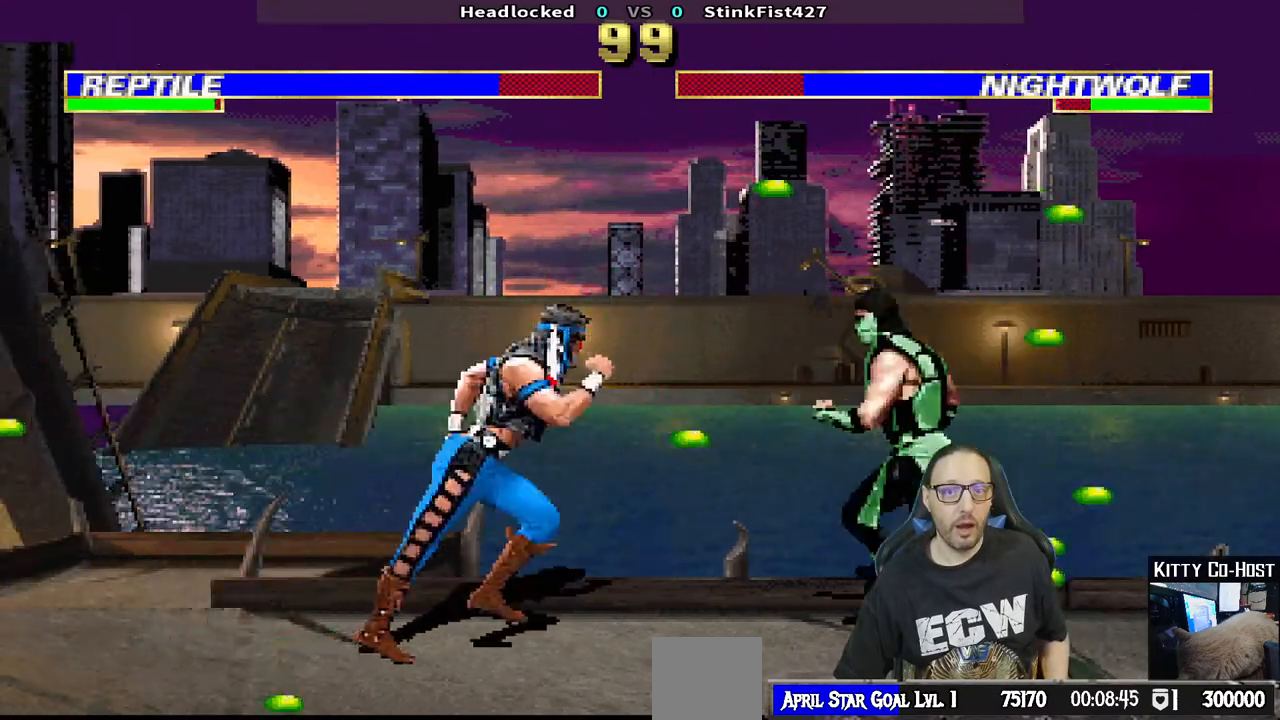
{"buttons": ["CROSS", "SQUARE"], "left_stick": "center", "right_stick": "center", "events": [[33, "L1", "down"], [50, "DPAD_RIGHT", "down"], [50, "DPAD_UP", "down"], [367, "DPAD_RIGHT", "up"], [383, "DPAD_UP", "up"], [417, "L1", "up"], [467, "CROSS", "down"], [483, "SQUARE", "down"]]}
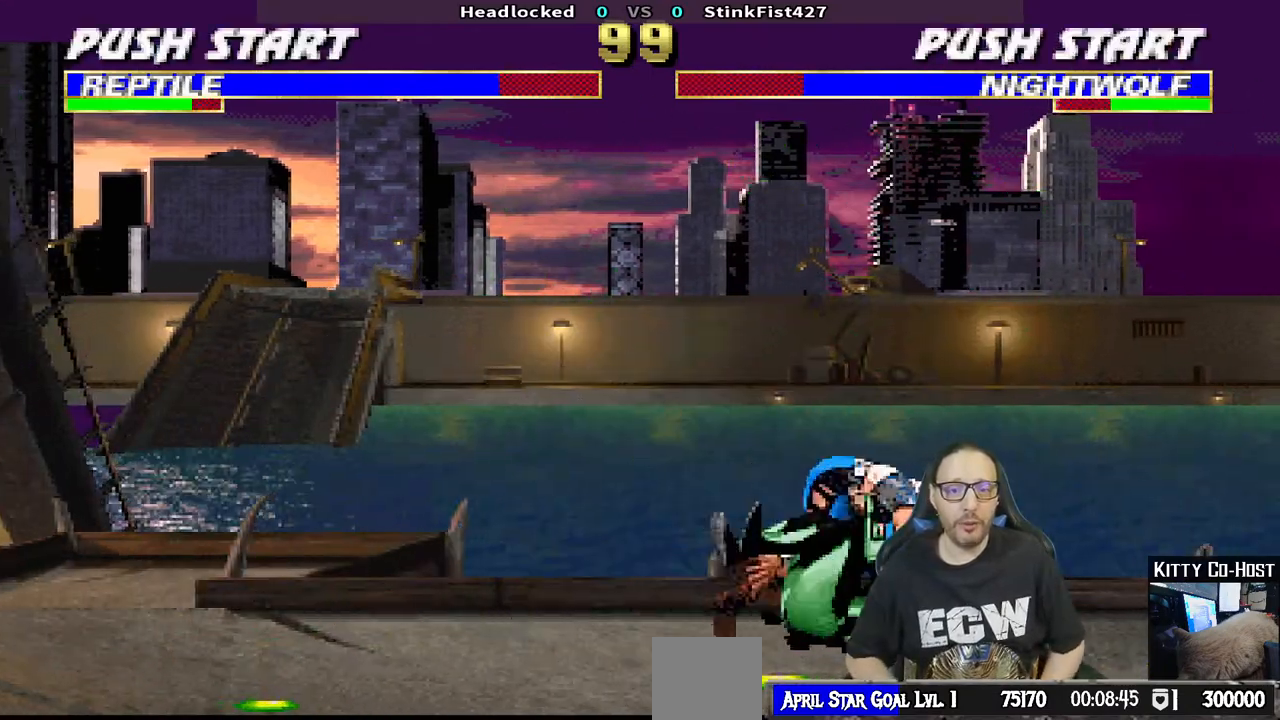
{"buttons": [], "left_stick": "center", "right_stick": "center", "events": [[17, "DPAD_DOWN", "down"], [33, "L1", "down"], [67, "SQUARE", "up"], [100, "DPAD_RIGHT", "down"], [100, "R1", "down"], [100, "SQUARE", "down"], [200, "CROSS", "up"], [233, "SQUARE", "up"], [267, "DPAD_DOWN", "up"], [267, "DPAD_RIGHT", "up"], [317, "L1", "up"], [317, "R1", "up"]]}
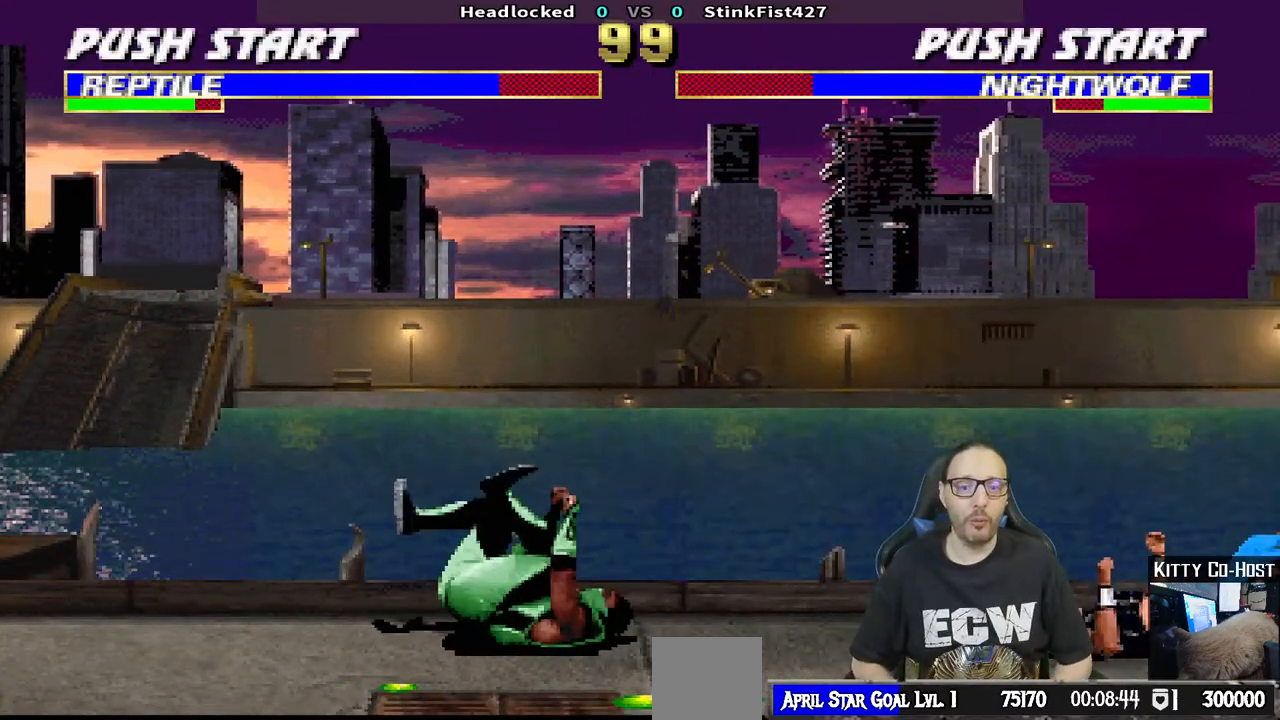
{"buttons": [], "left_stick": "center", "right_stick": "center", "events": []}
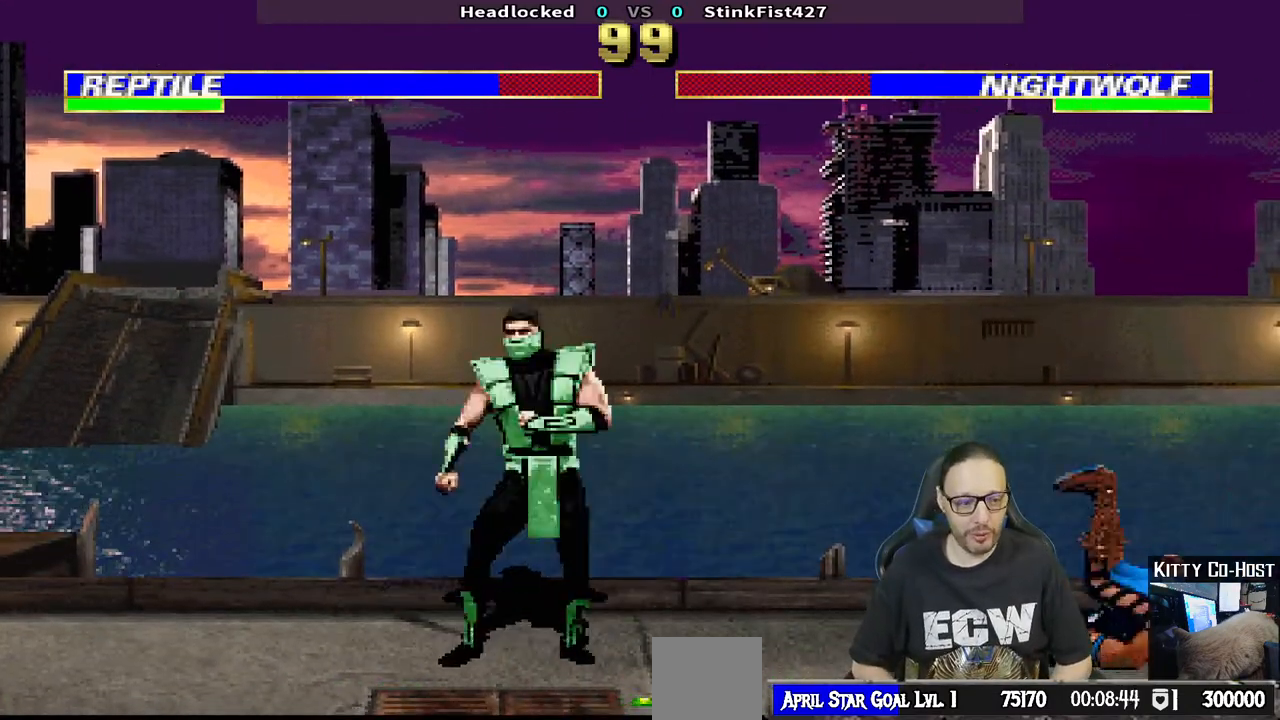
{"buttons": [], "left_stick": "center", "right_stick": "center", "events": []}
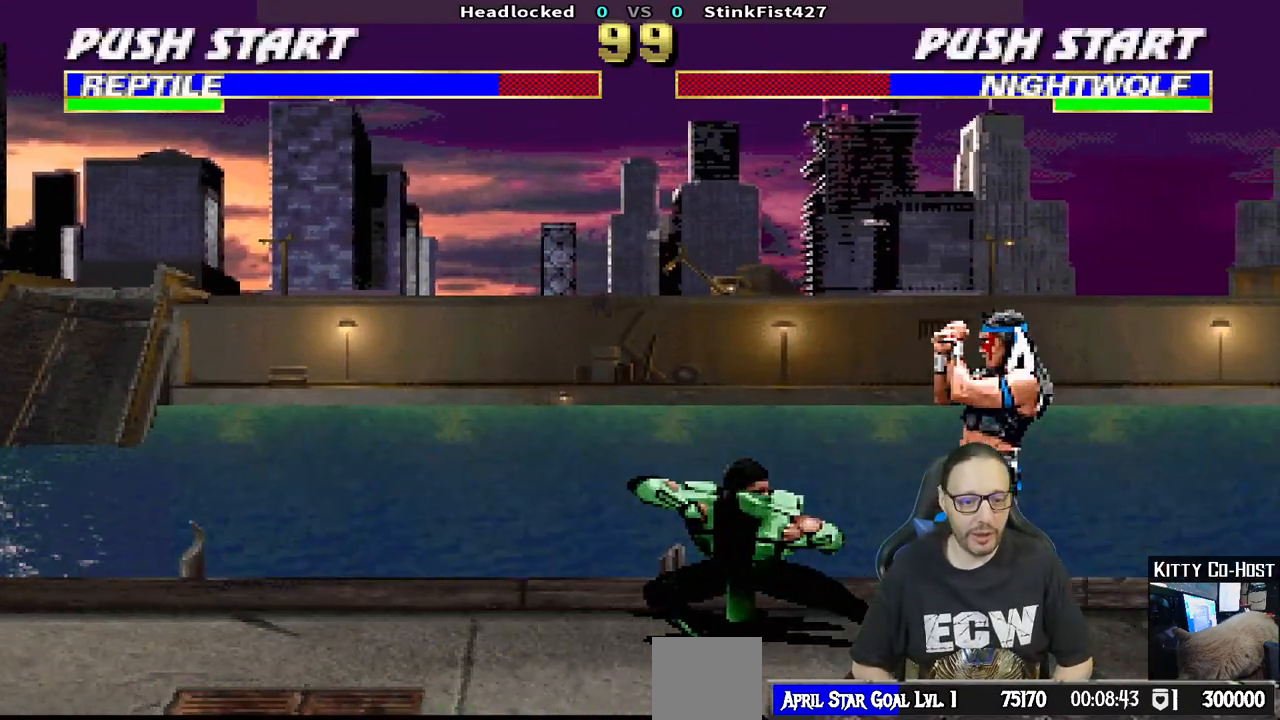
{"buttons": [], "left_stick": "center", "right_stick": "center", "events": [[67, "DPAD_DOWN", "down"], [83, "DPAD_RIGHT", "down"], [300, "DPAD_DOWN", "up"], [350, "DPAD_RIGHT", "up"]]}
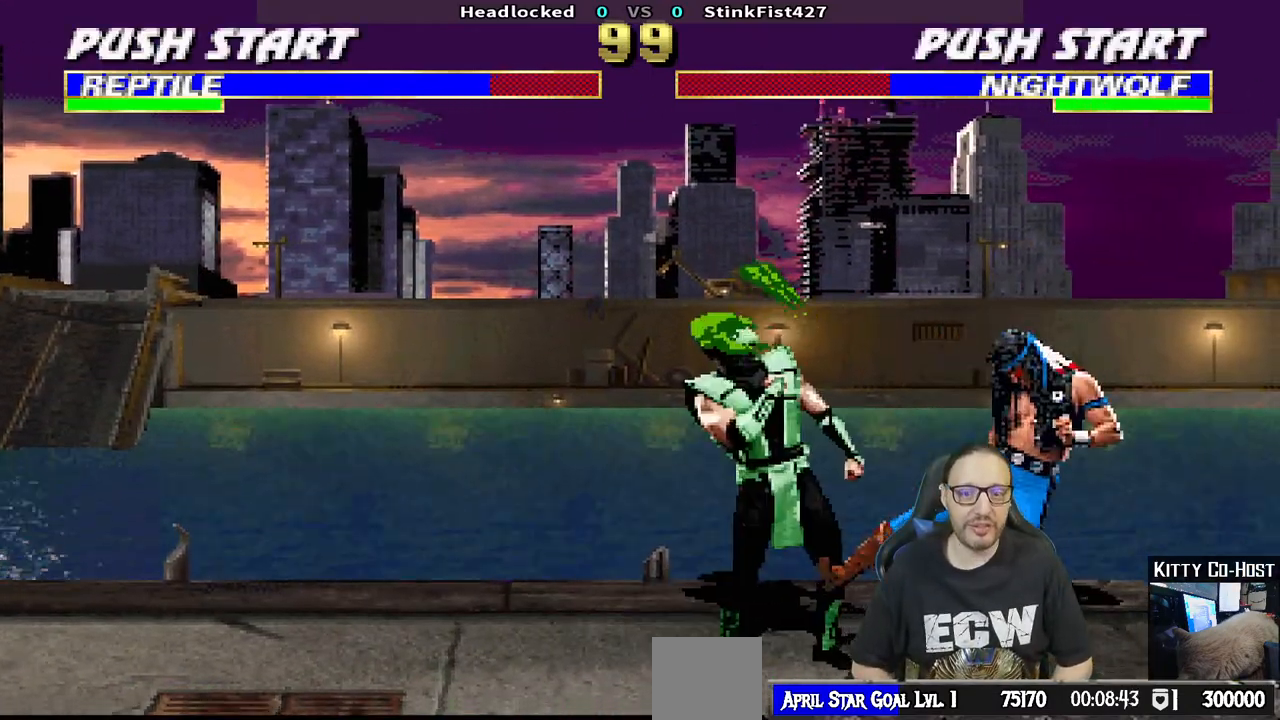
{"buttons": [], "left_stick": "center", "right_stick": "center", "events": []}
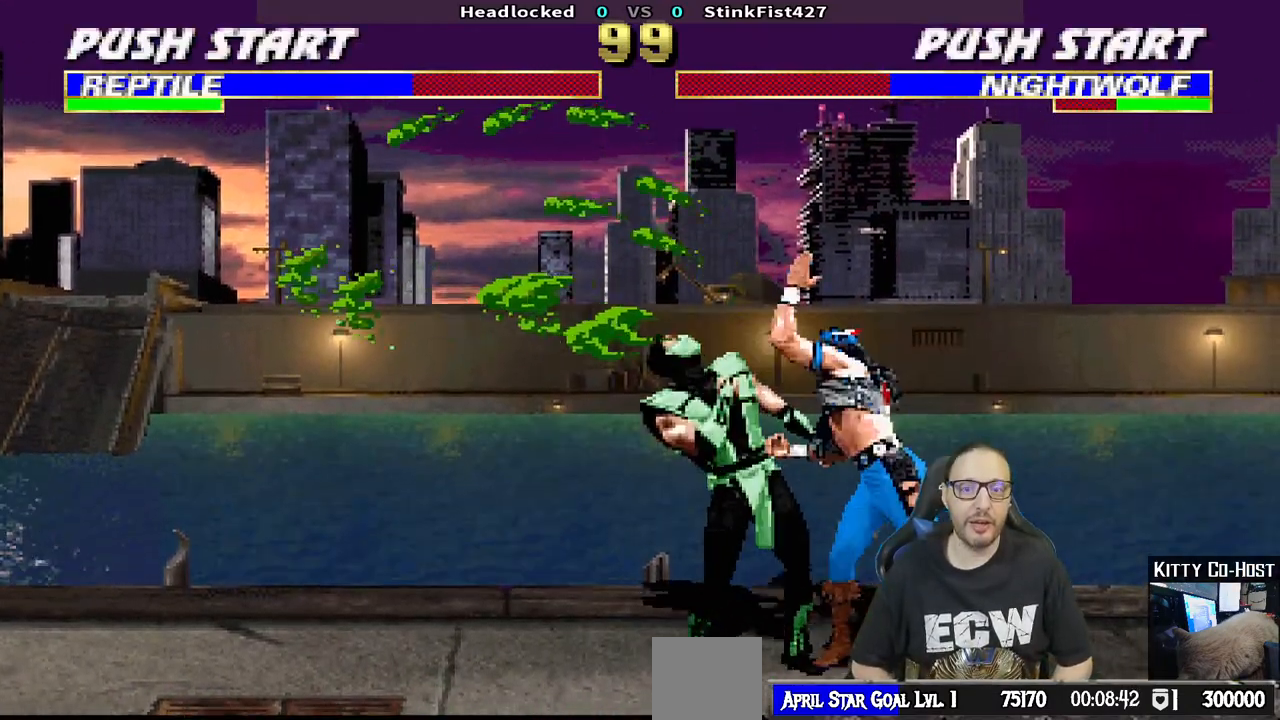
{"buttons": [], "left_stick": "center", "right_stick": "center", "events": [[117, "DPAD_LEFT", "down"], [133, "DPAD_LEFT", "up"]]}